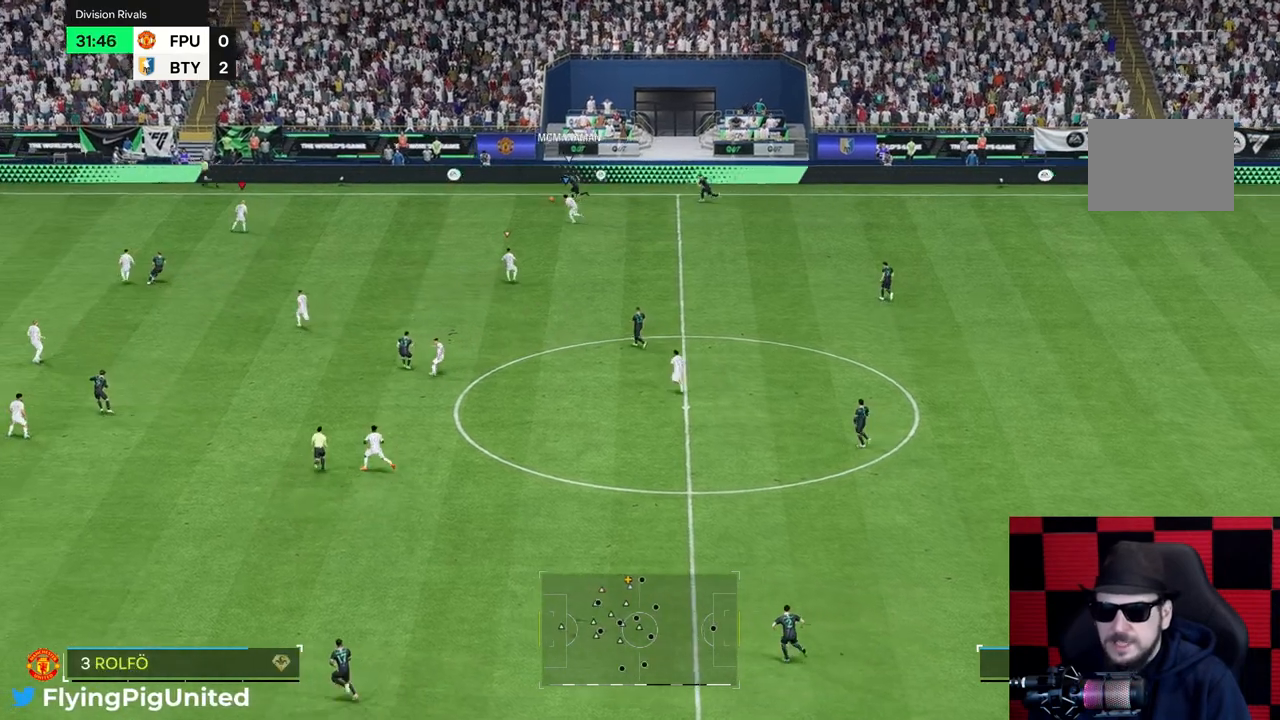
Gameplay with a controller (Xbox layout); each line is a JSON object with the inputs held at the frame after it. "events" lists button and stick changes between this image and that frame as [ms after this image, input, new state], when the widget could be followed in between. Not read: L3 R3.
{"buttons": [], "left_stick": "right", "right_stick": "center", "events": [[300, "left_stick", "center"], [400, "left_stick", "right"]]}
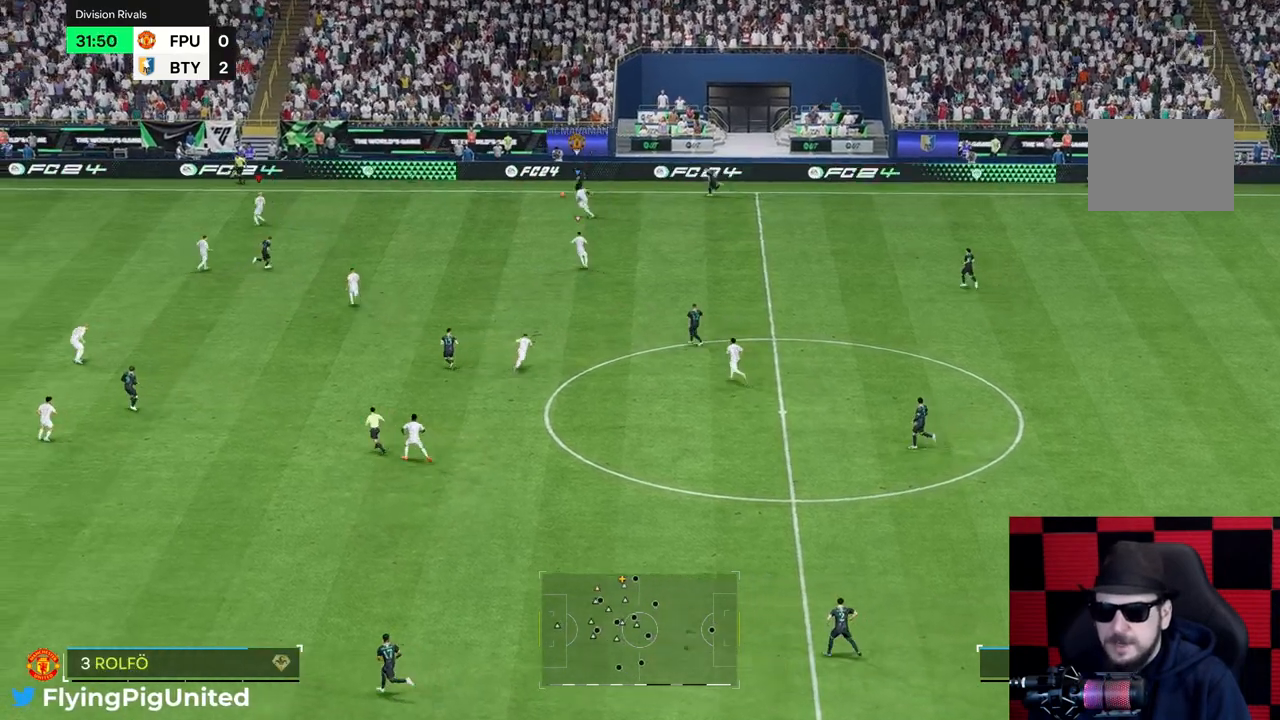
{"buttons": [], "left_stick": "right", "right_stick": "center", "events": []}
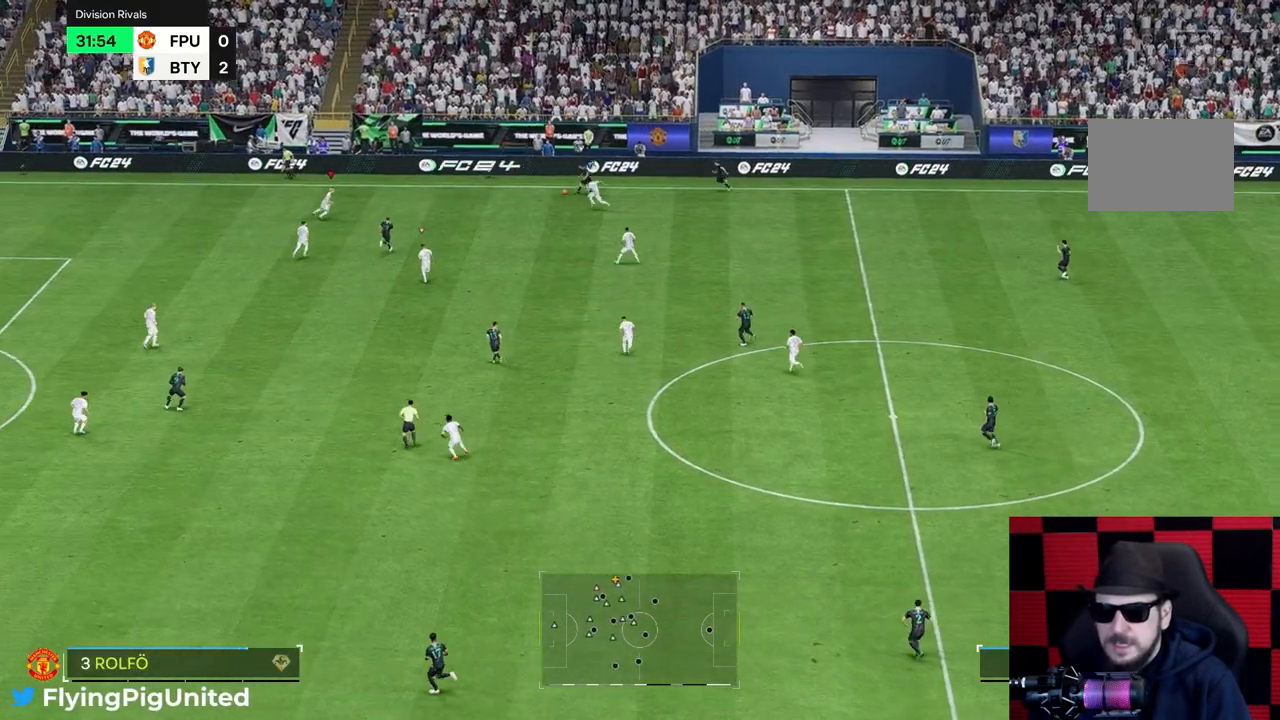
{"buttons": [], "left_stick": "up-right", "right_stick": "center", "events": [[467, "left_stick", "up-right"]]}
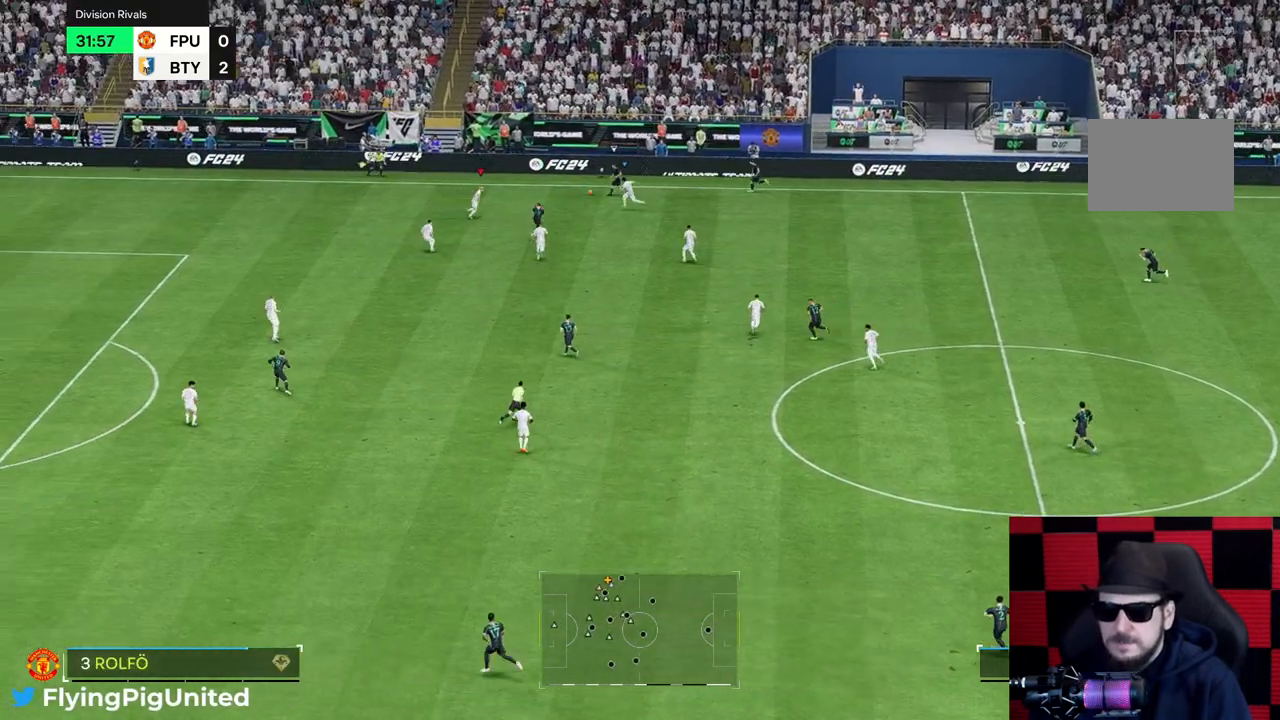
{"buttons": [], "left_stick": "up-left", "right_stick": "center", "events": [[150, "left_stick", "up"], [483, "left_stick", "up-left"]]}
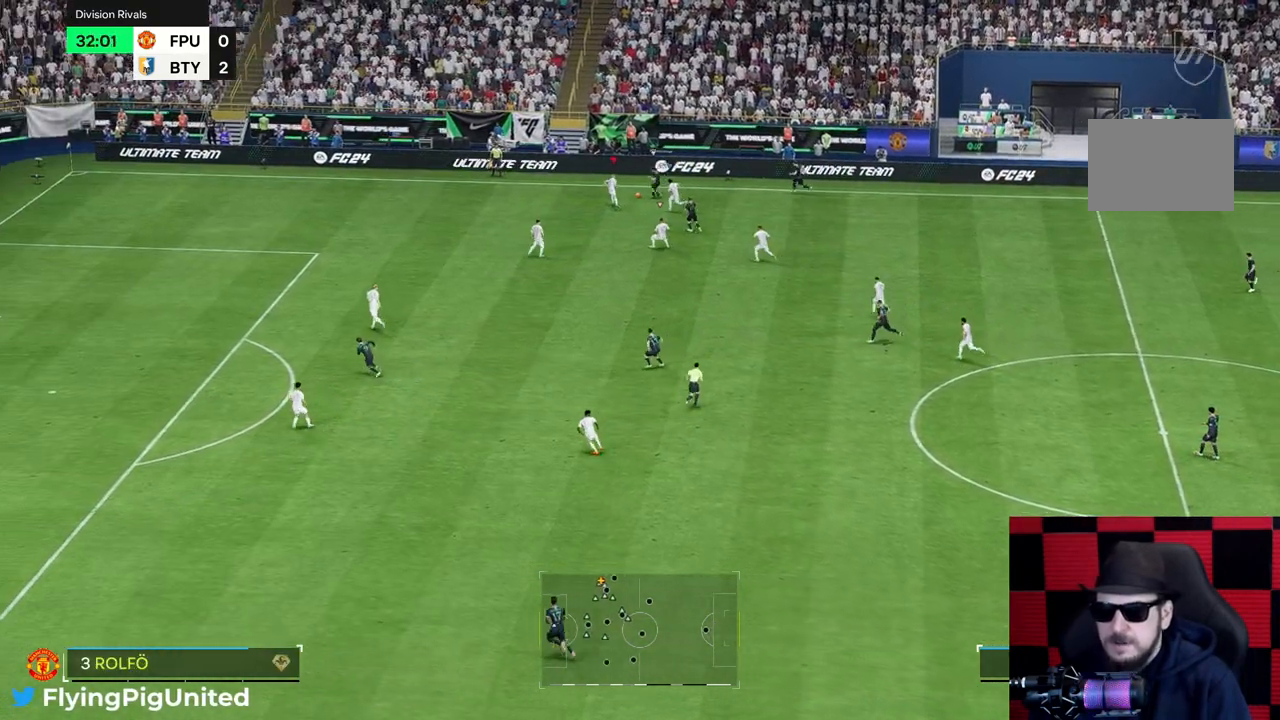
{"buttons": ["R2"], "left_stick": "up-left", "right_stick": "center", "events": [[383, "R2", "down"]]}
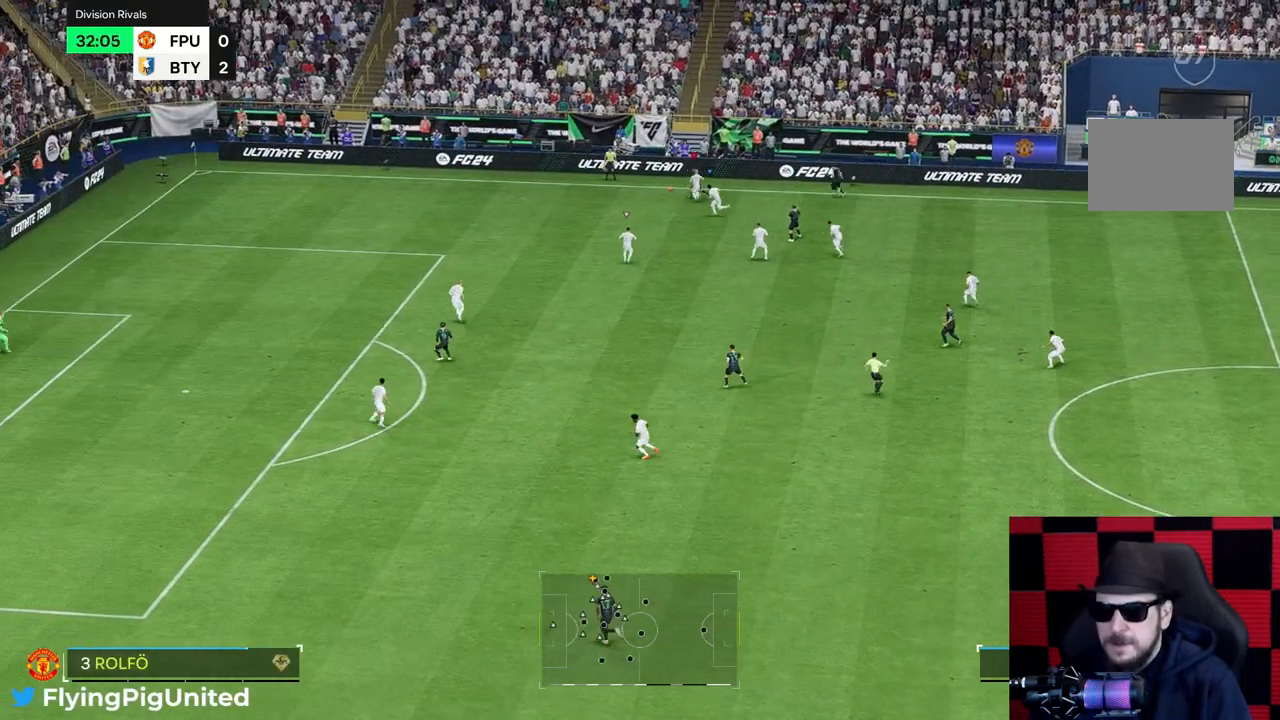
{"buttons": [], "left_stick": "left", "right_stick": "center", "events": [[133, "R2", "up"], [283, "R2", "down"], [383, "left_stick", "left"], [417, "R2", "up"]]}
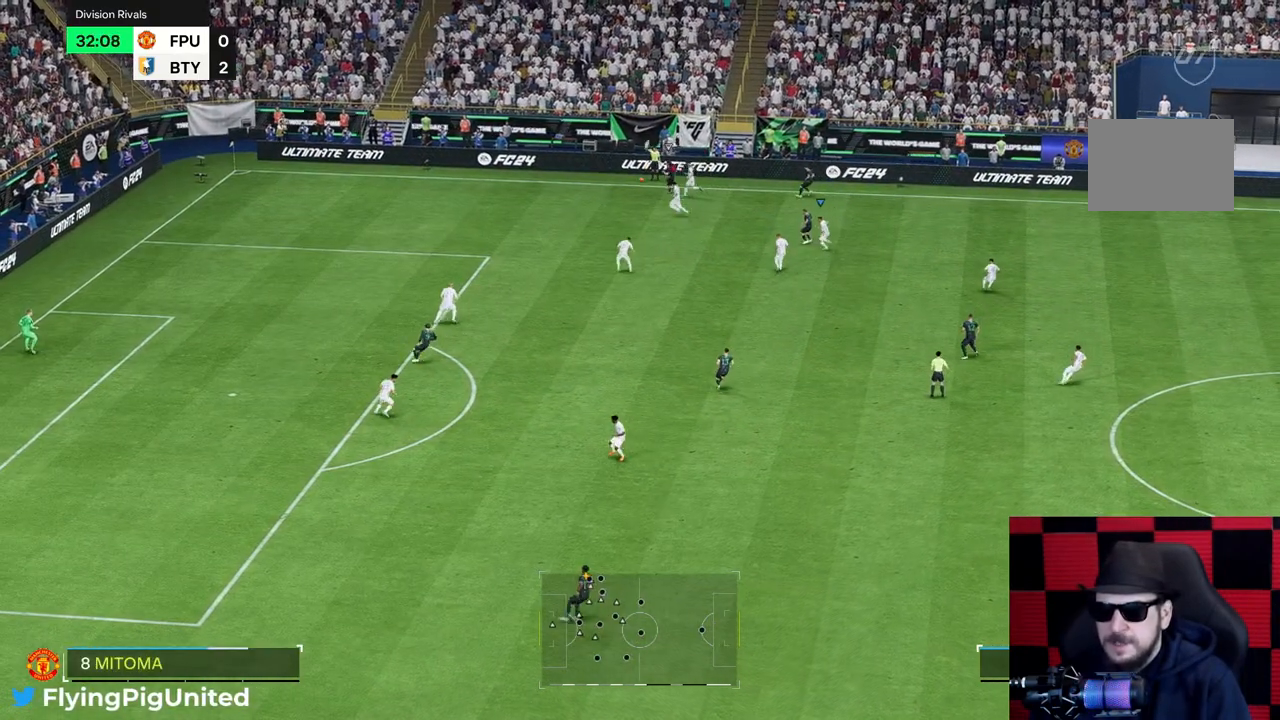
{"buttons": [], "left_stick": "left", "right_stick": "center", "events": [[250, "R2", "down"], [433, "R2", "up"]]}
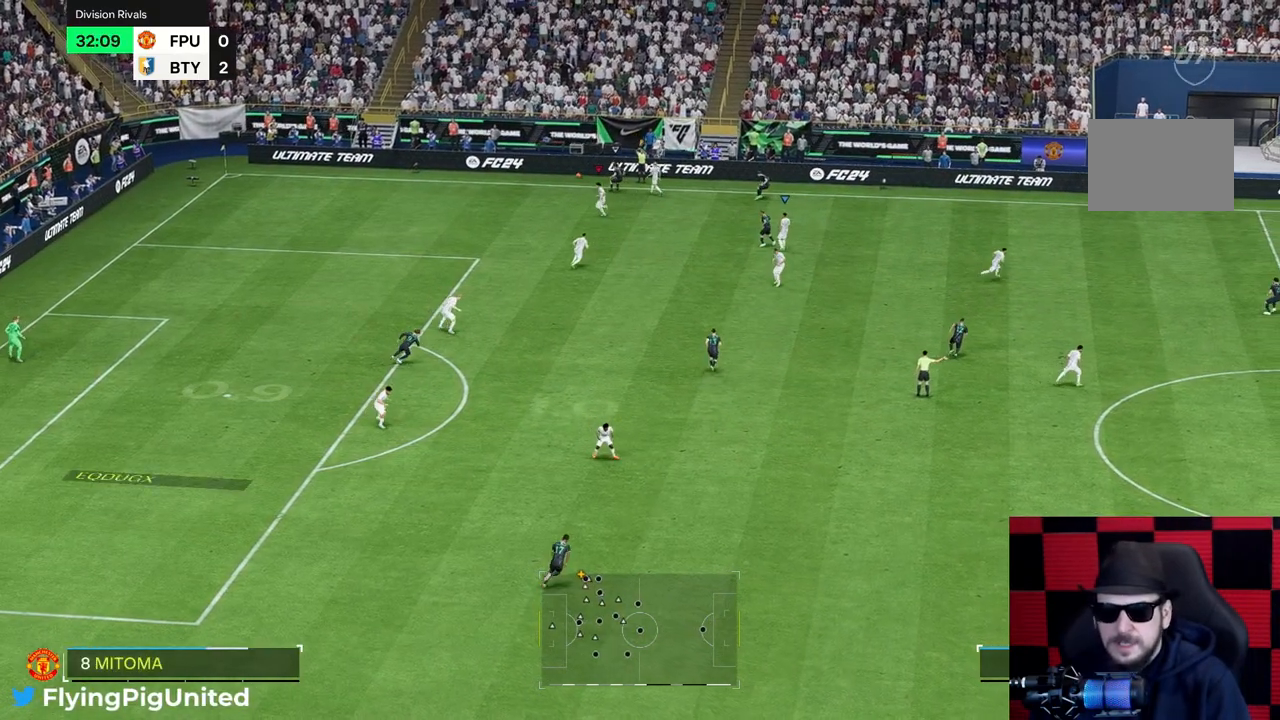
{"buttons": [], "left_stick": "left", "right_stick": "center", "events": [[33, "left_stick", "center"], [67, "R2", "down"], [383, "R2", "up"], [467, "left_stick", "left"]]}
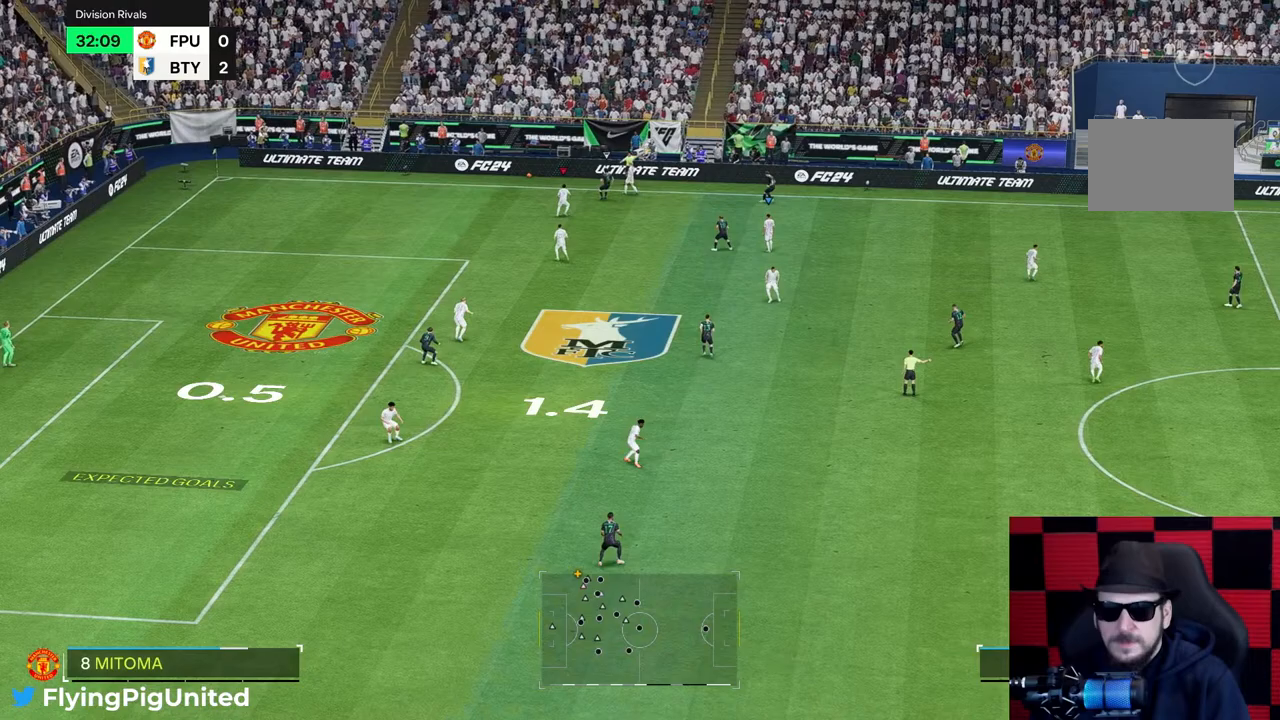
{"buttons": [], "left_stick": "center", "right_stick": "center"}
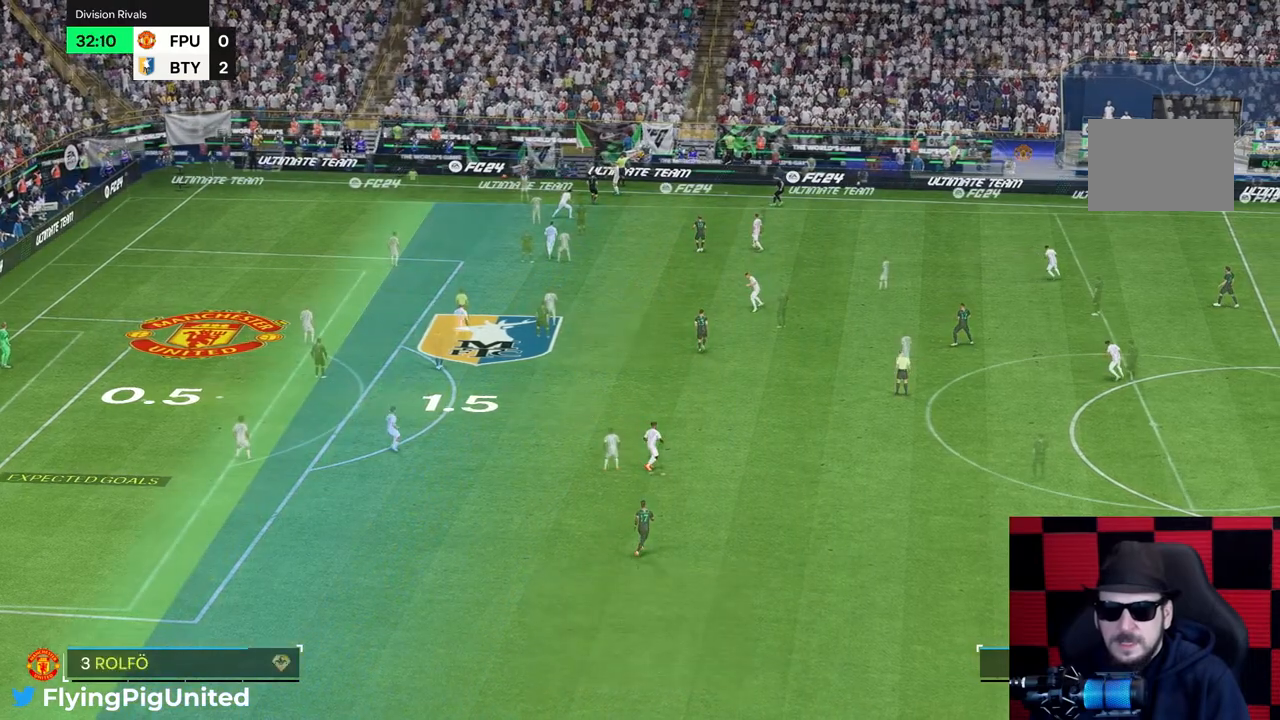
{"buttons": [], "left_stick": "center", "right_stick": "center", "events": []}
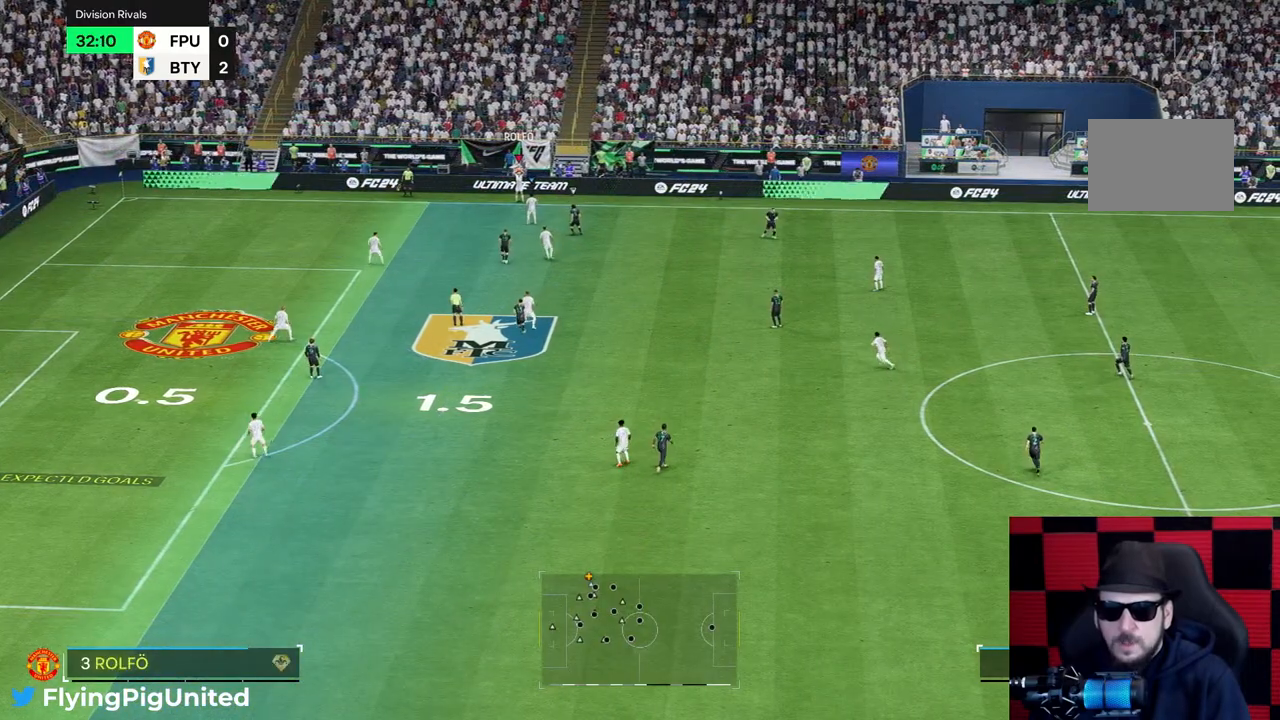
{"buttons": [], "left_stick": "center", "right_stick": "center", "events": []}
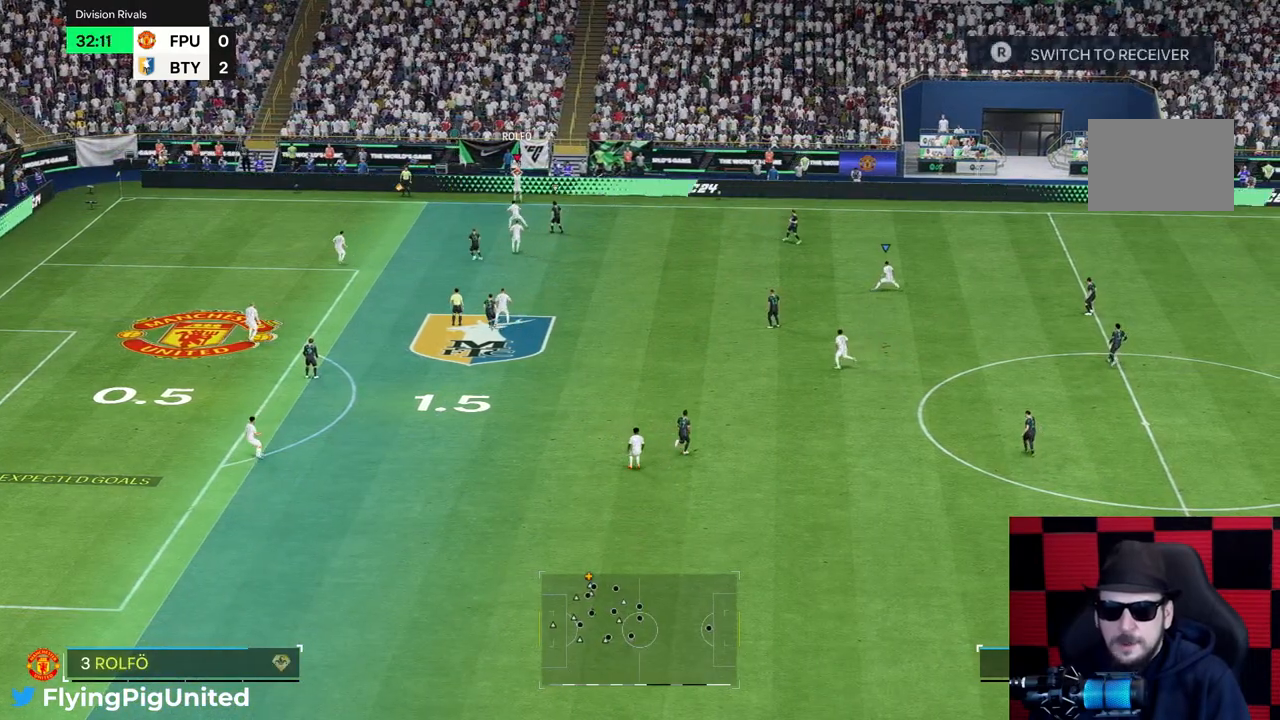
{"buttons": [], "left_stick": "center", "right_stick": "center", "events": []}
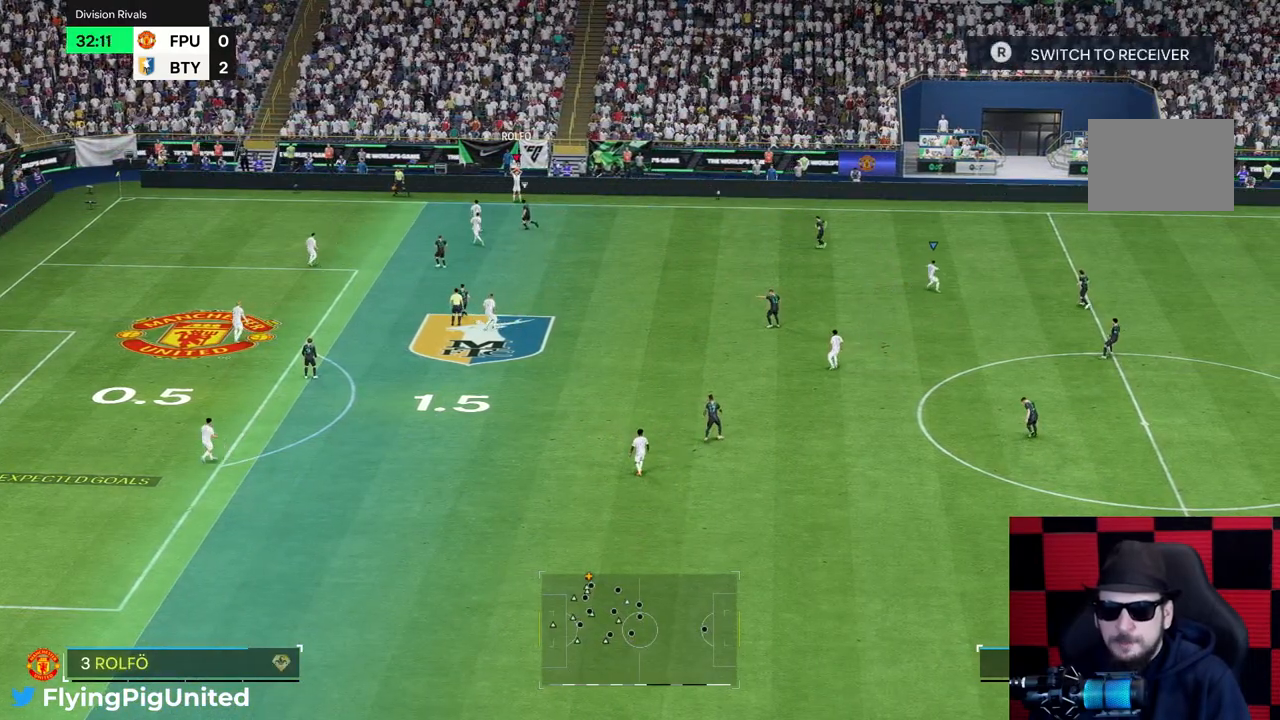
{"buttons": [], "left_stick": "center", "right_stick": "center", "events": []}
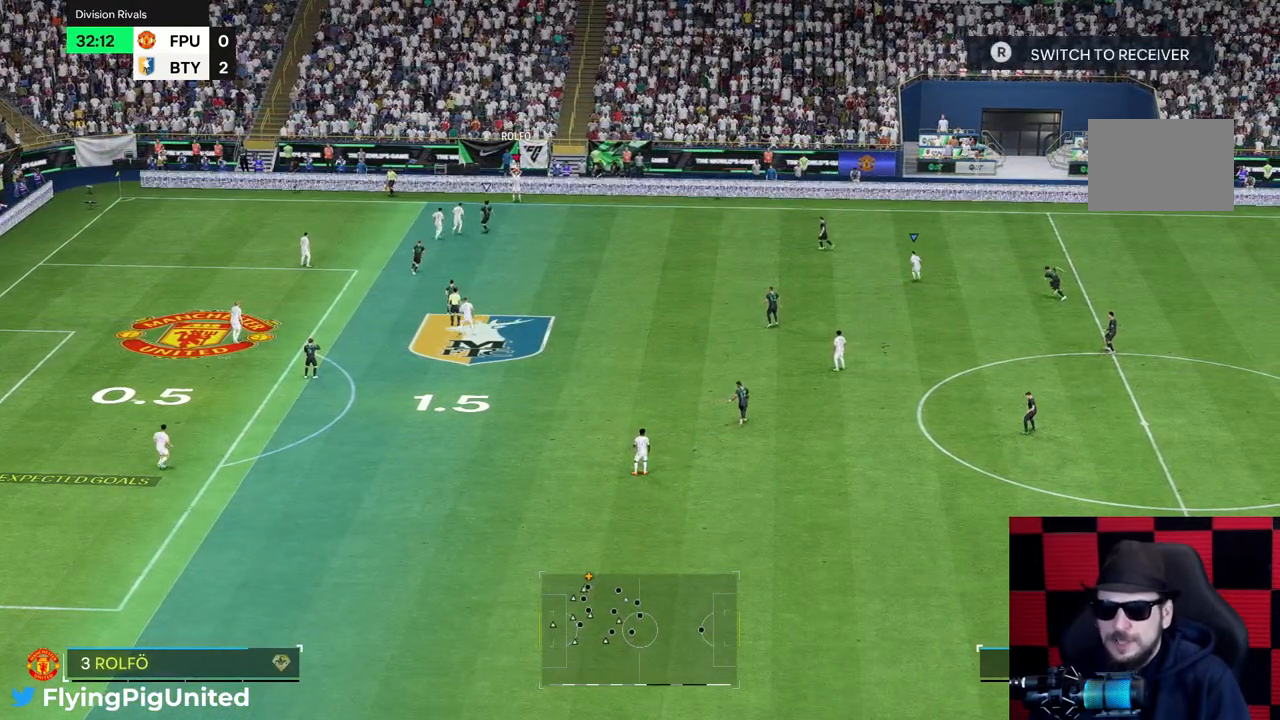
{"buttons": [], "left_stick": "down-right", "right_stick": "center", "events": [[467, "left_stick", "down-right"]]}
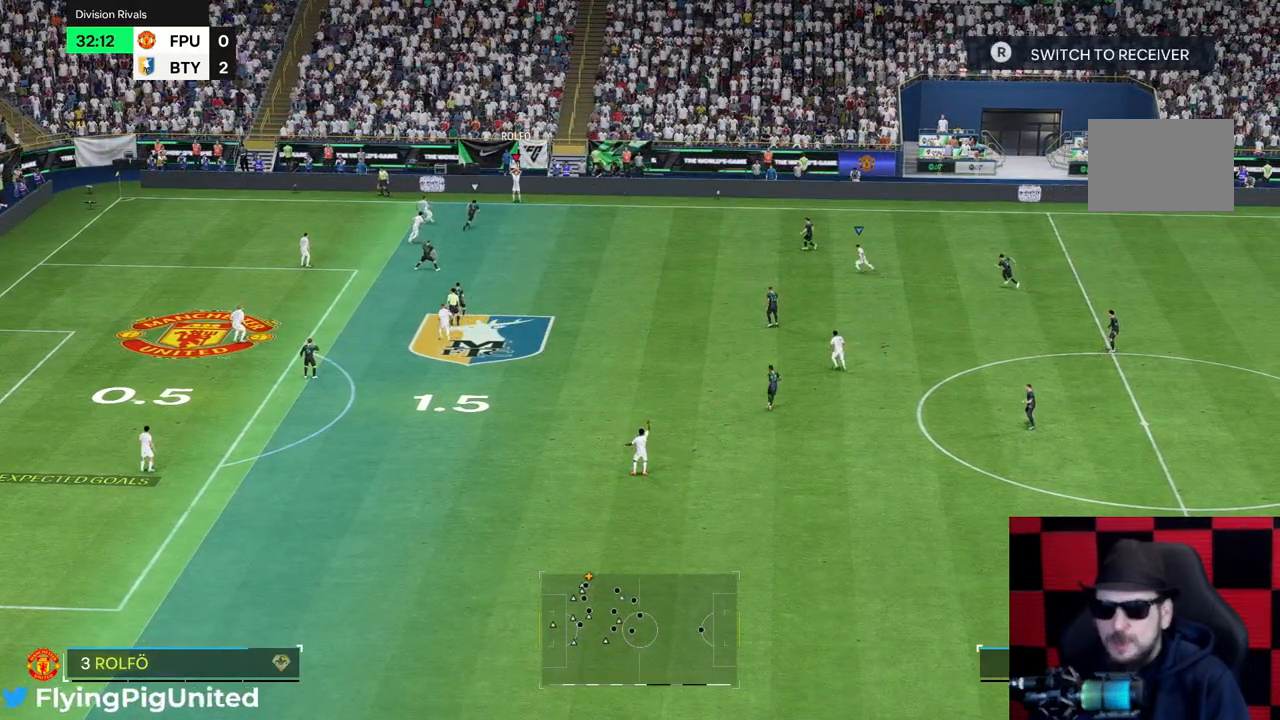
{"buttons": [], "left_stick": "down", "right_stick": "center", "events": [[233, "left_stick", "down"]]}
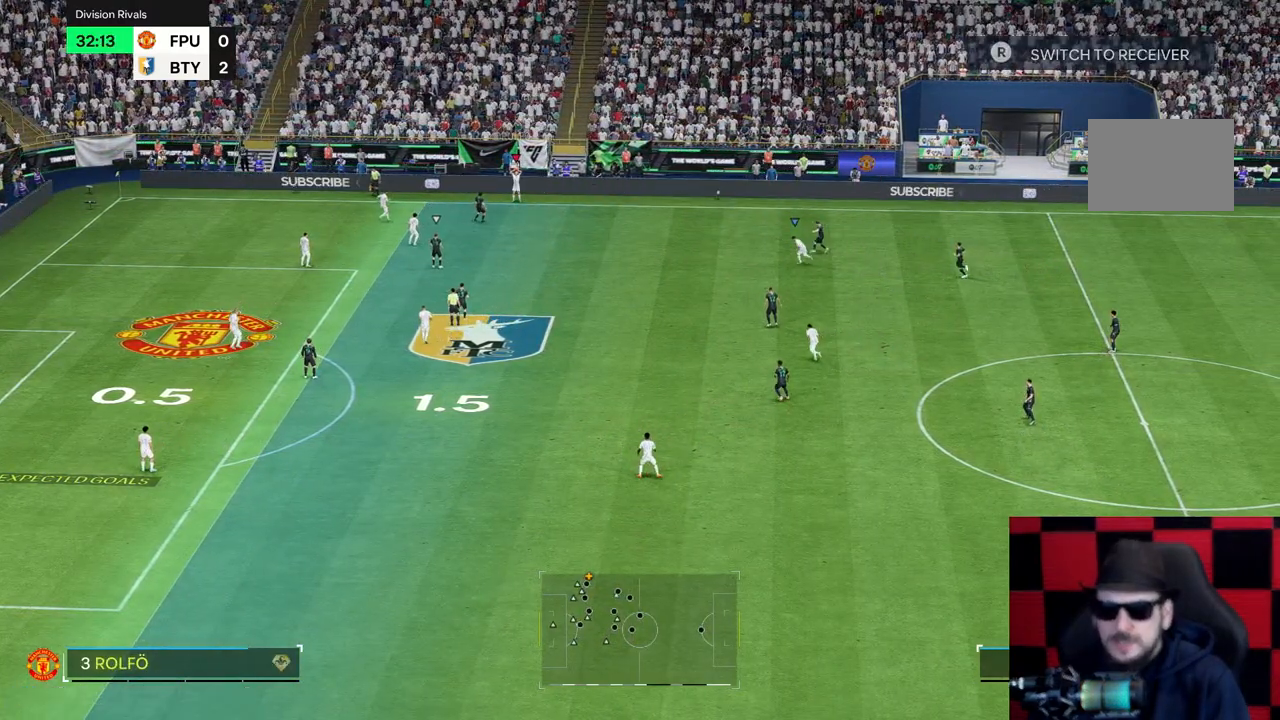
{"buttons": [], "left_stick": "down", "right_stick": "center", "events": [[117, "left_stick", "down-right"], [217, "left_stick", "down"]]}
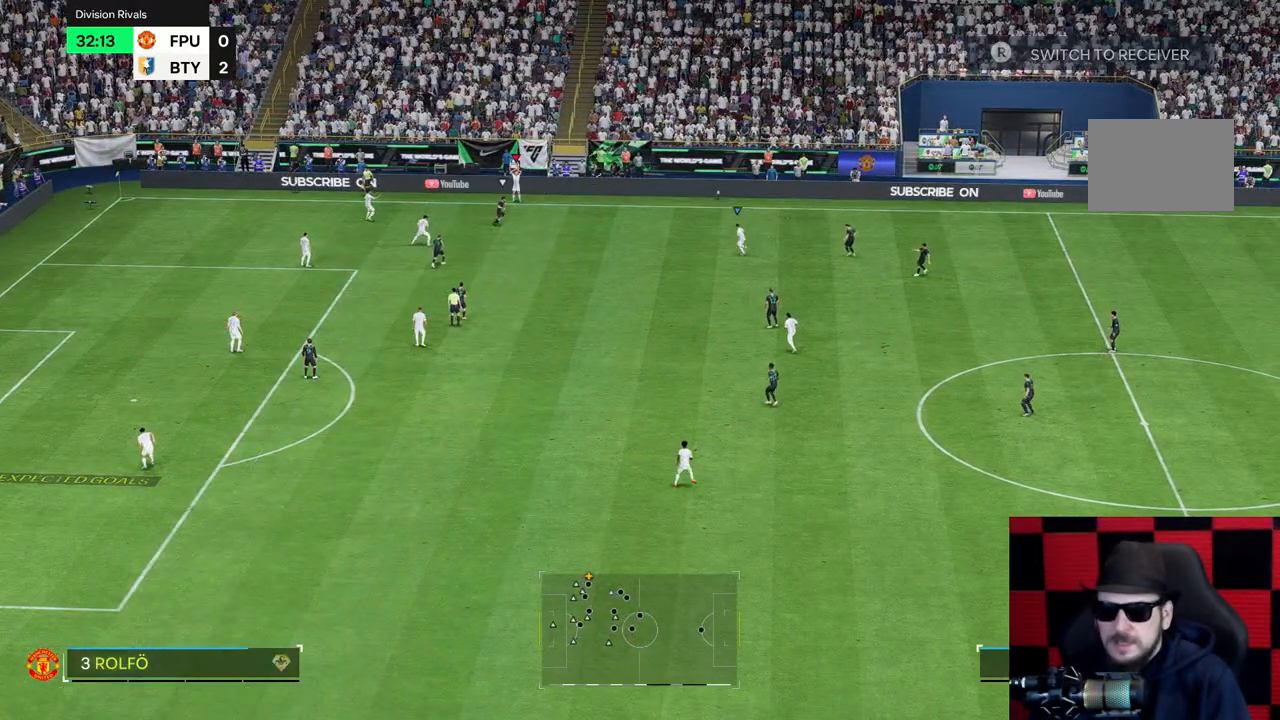
{"buttons": [], "left_stick": "down", "right_stick": "center", "events": [[33, "left_stick", "down-left"], [417, "left_stick", "down"]]}
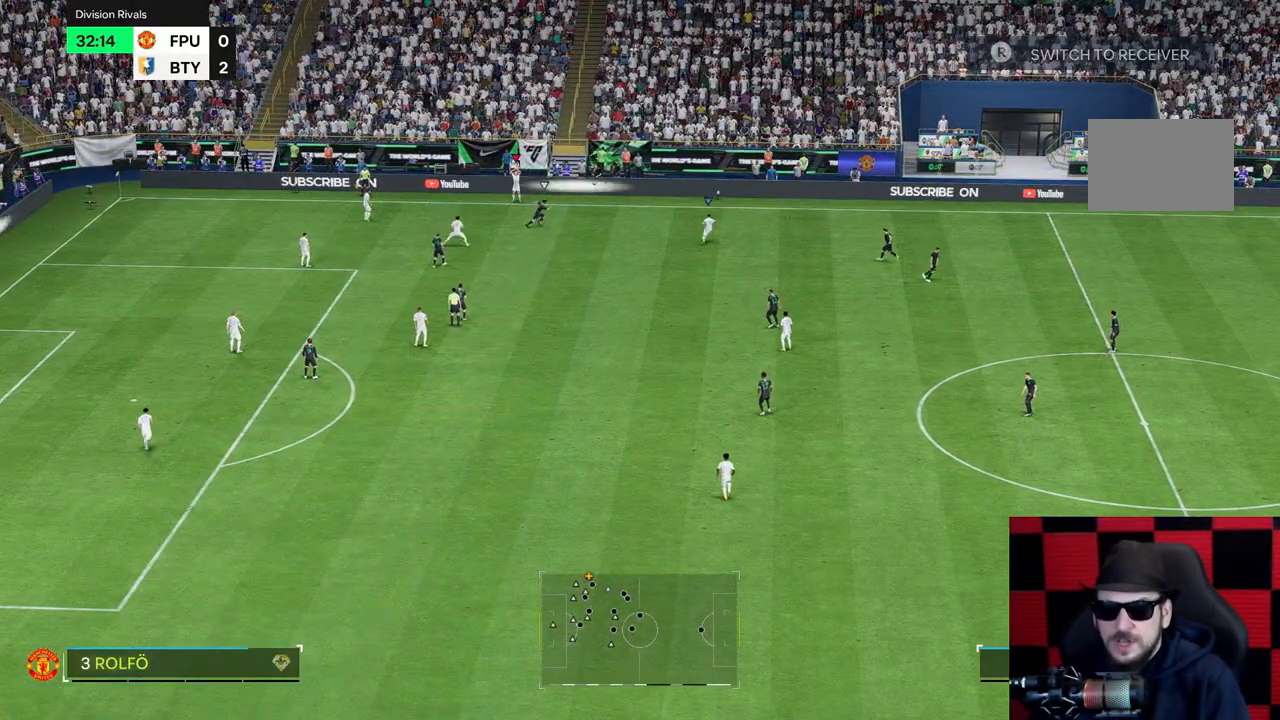
{"buttons": [], "left_stick": "down-left", "right_stick": "center", "events": [[400, "left_stick", "down-left"]]}
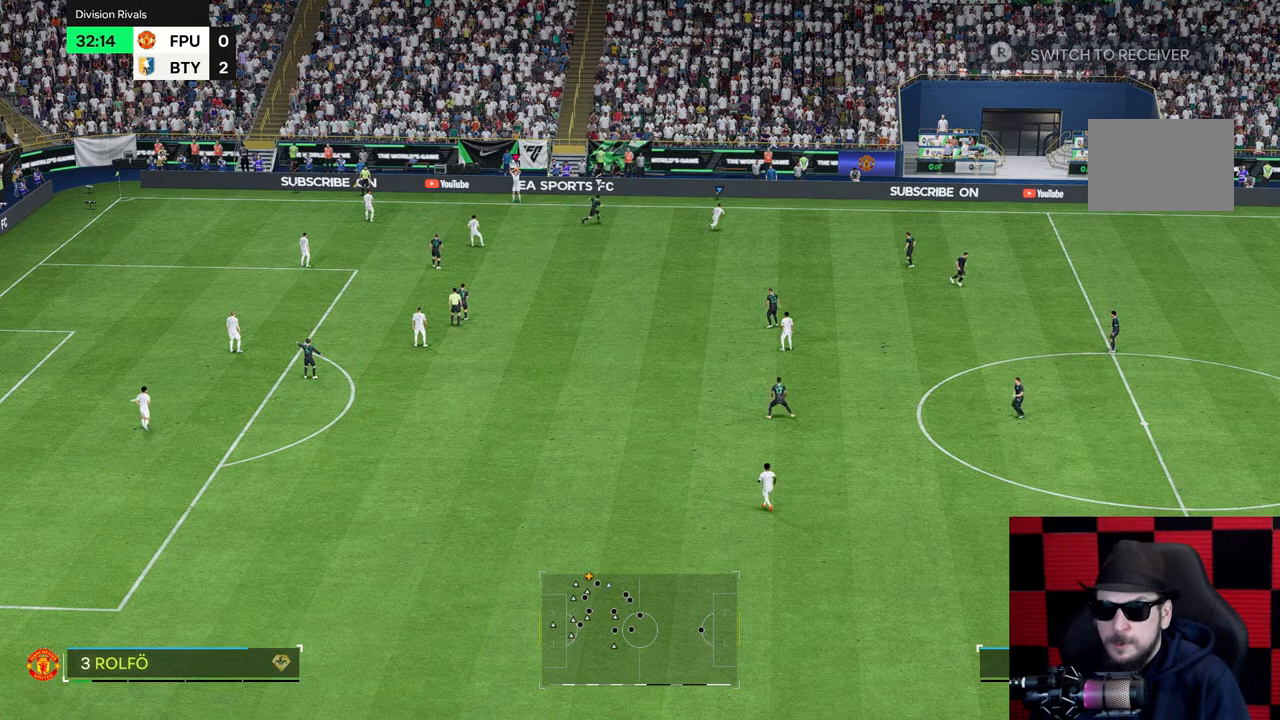
{"buttons": [], "left_stick": "down-right", "right_stick": "center", "events": [[500, "left_stick", "down-right"]]}
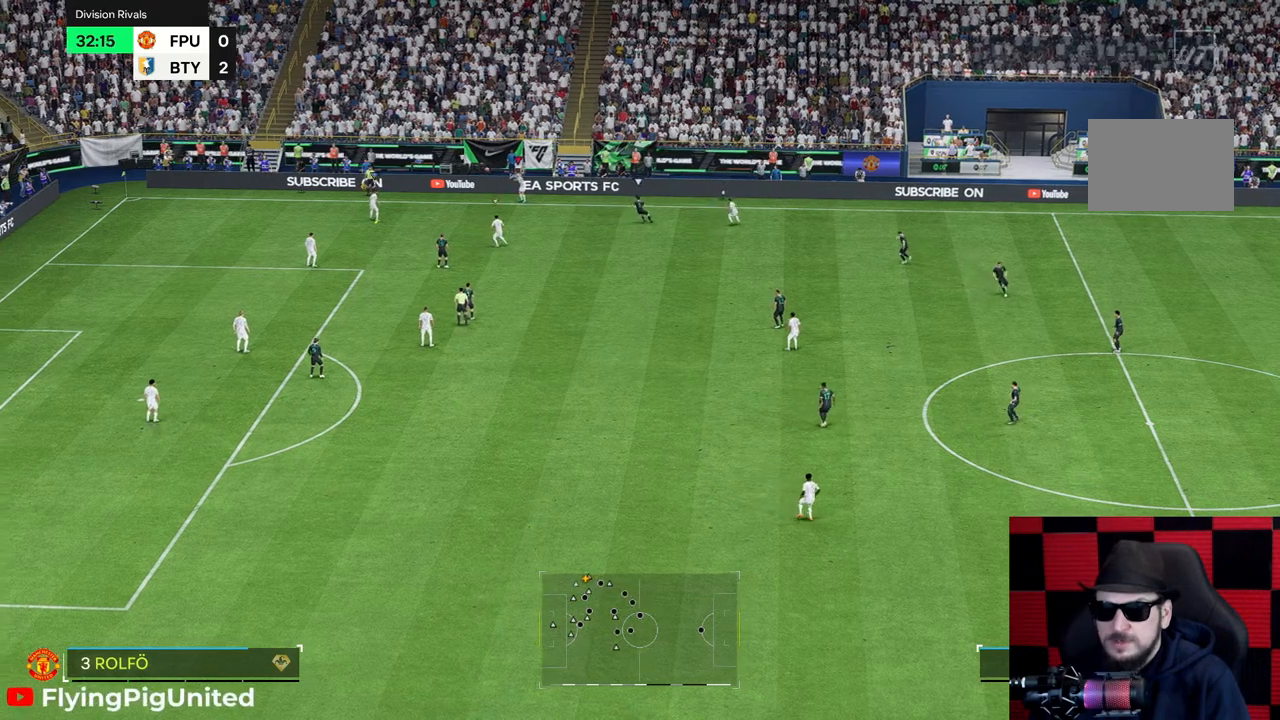
{"buttons": [], "left_stick": "right", "right_stick": "center", "events": [[400, "left_stick", "right"]]}
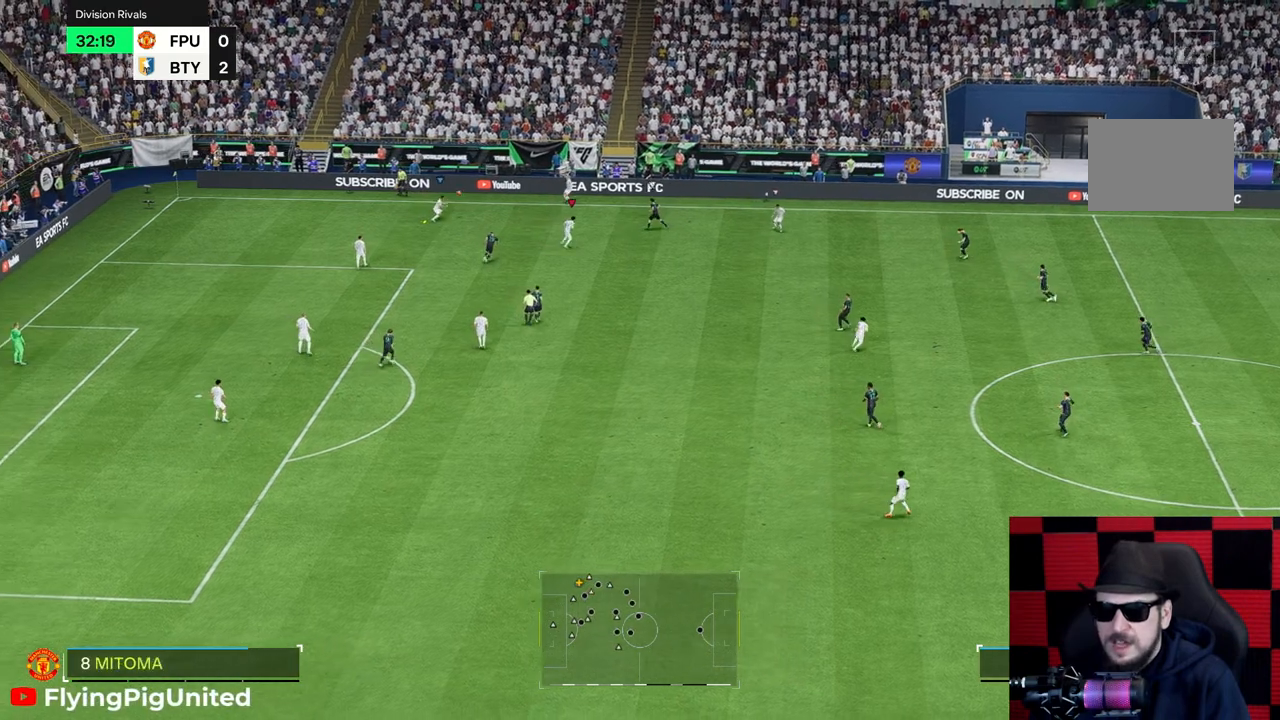
{"buttons": [], "left_stick": "right", "right_stick": "center", "events": []}
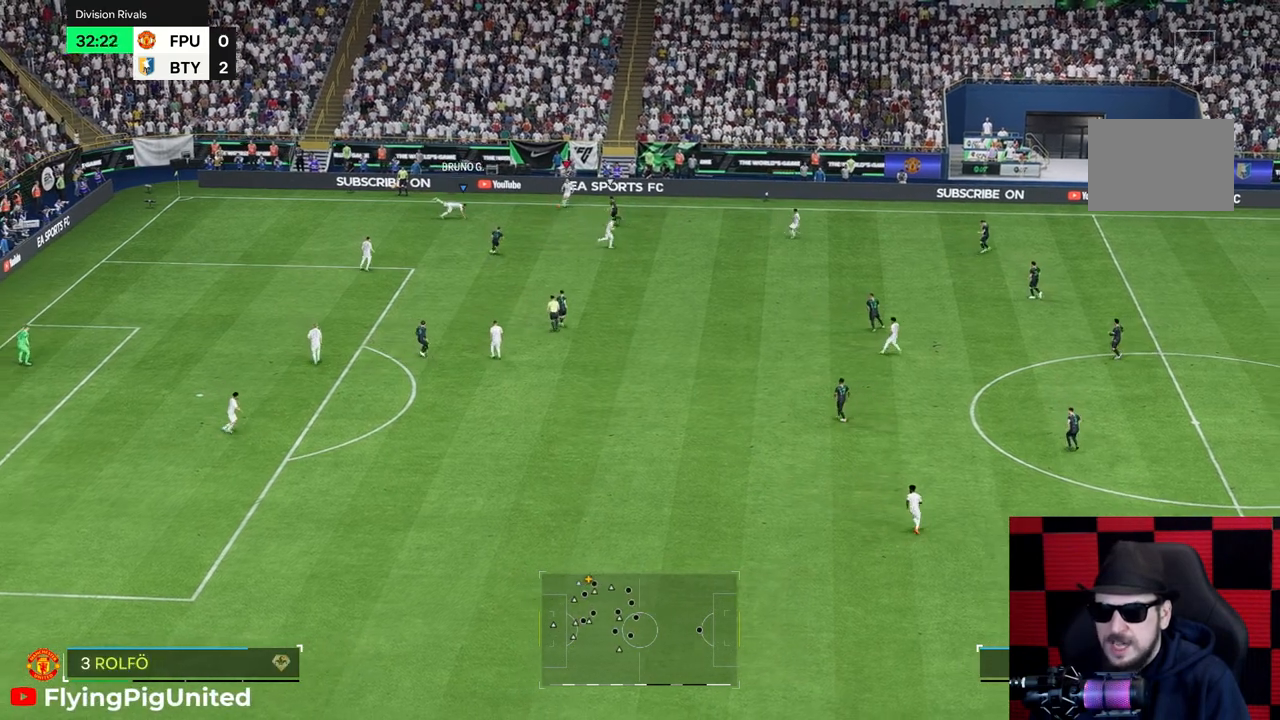
{"buttons": [], "left_stick": "right", "right_stick": "center", "events": [[217, "left_stick", "down-right"], [400, "left_stick", "right"]]}
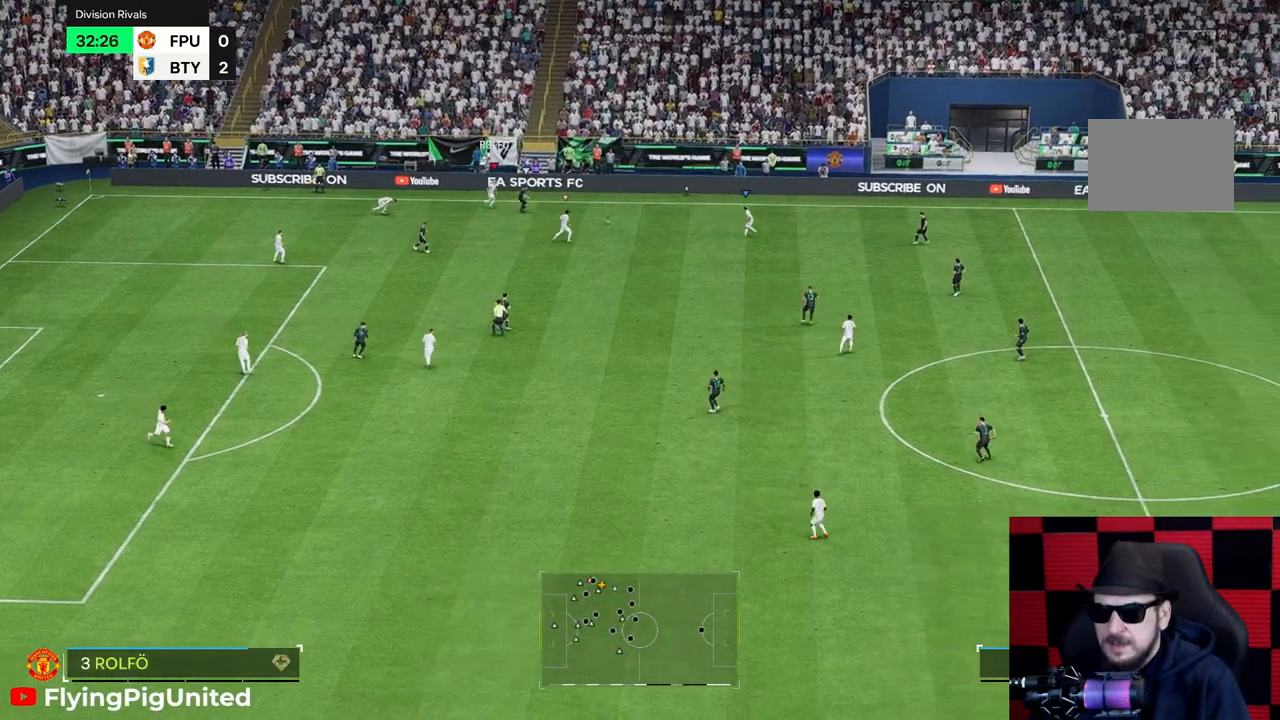
{"buttons": [], "left_stick": "down", "right_stick": "center", "events": [[83, "left_stick", "down-right"], [317, "left_stick", "down"]]}
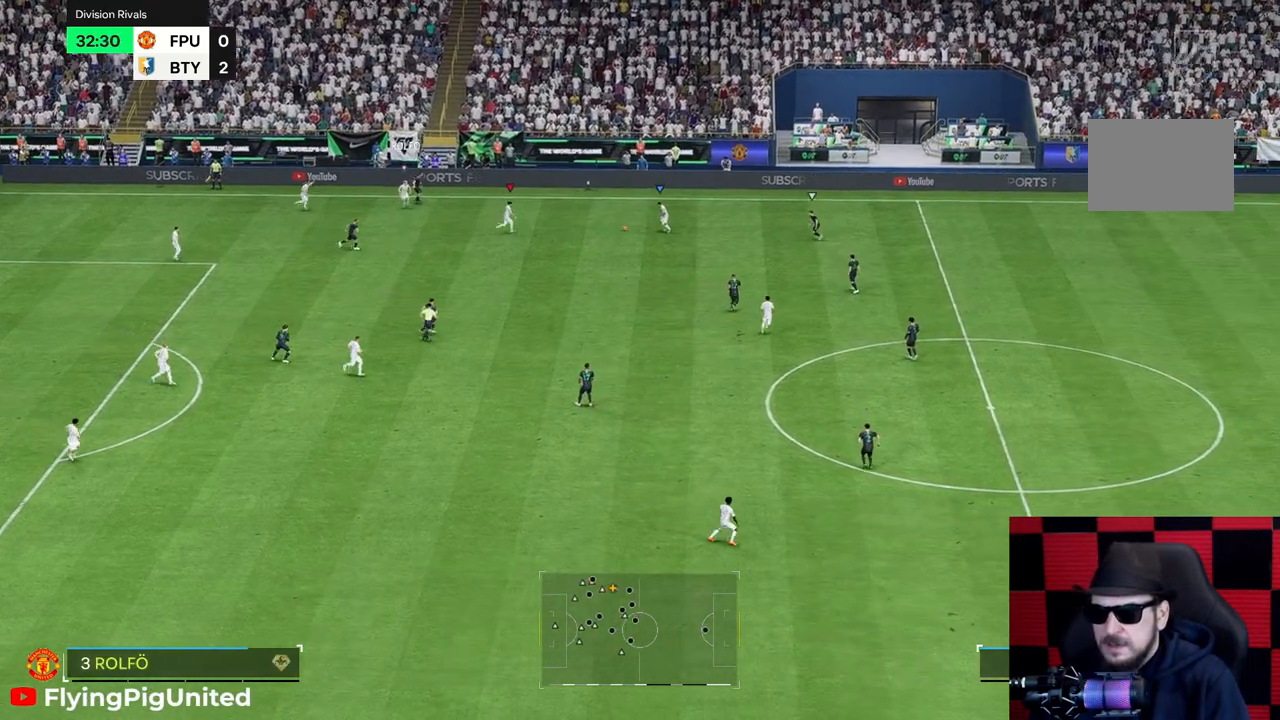
{"buttons": [], "left_stick": "down", "right_stick": "center", "events": [[17, "left_stick", "down-right"], [150, "left_stick", "down"]]}
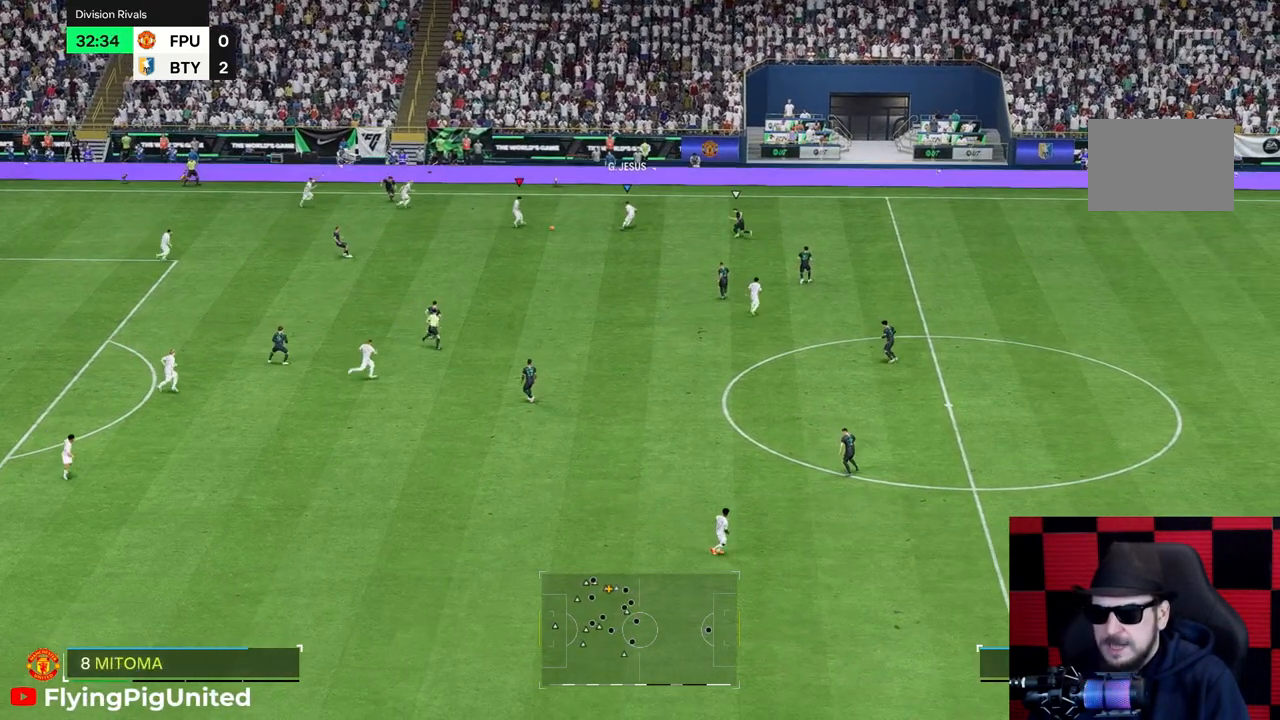
{"buttons": [], "left_stick": "down", "right_stick": "center", "events": [[217, "left_stick", "right"], [317, "left_stick", "down-right"], [450, "left_stick", "down"]]}
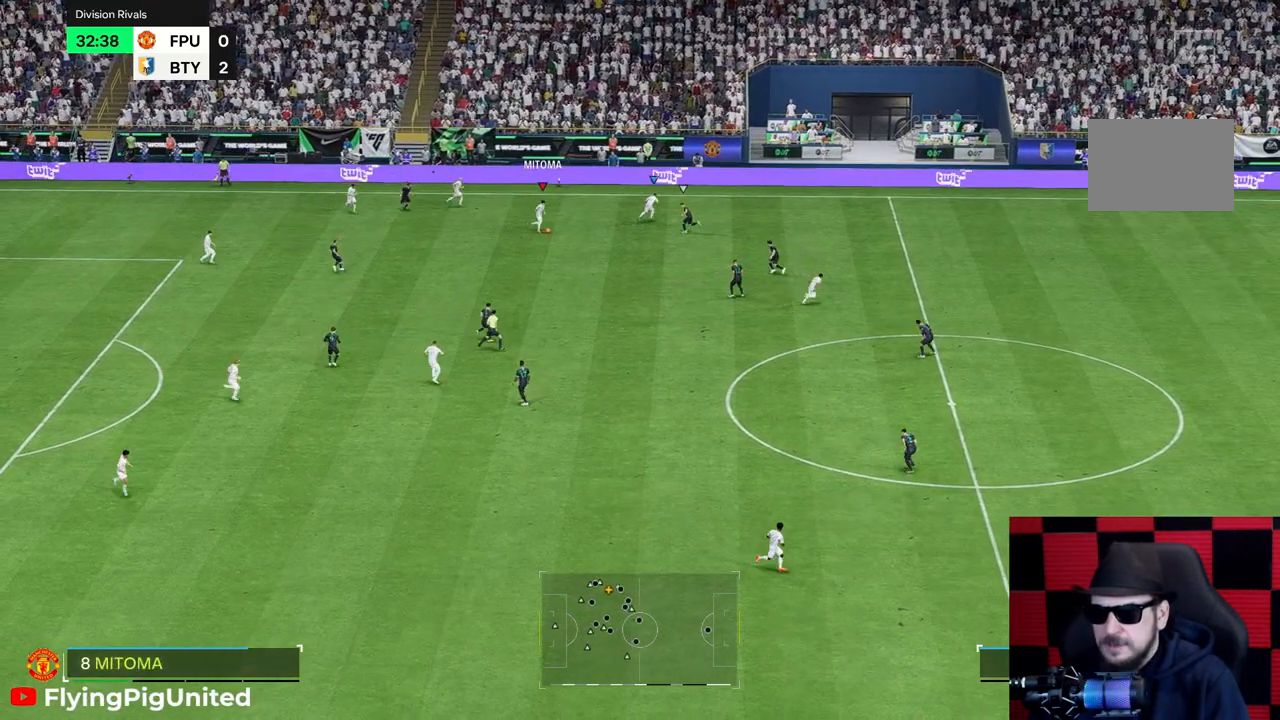
{"buttons": [], "left_stick": "right", "right_stick": "center", "events": [[67, "left_stick", "down-right"], [167, "left_stick", "right"]]}
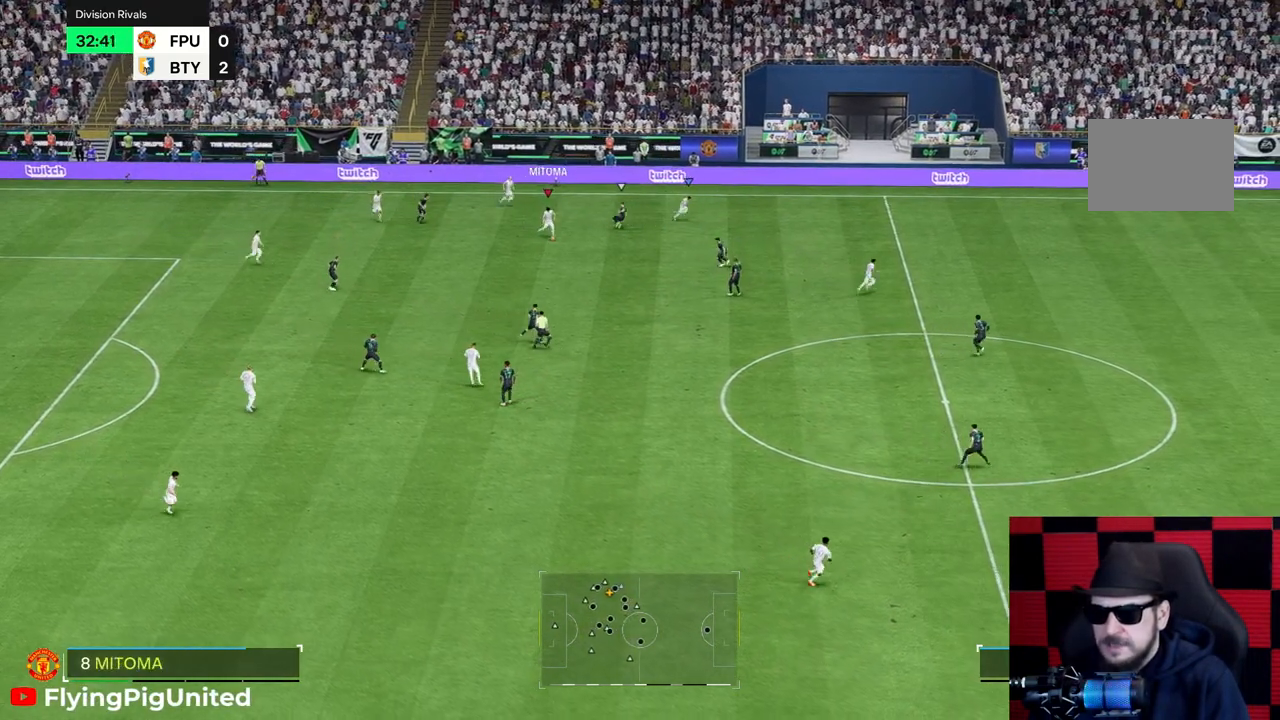
{"buttons": [], "left_stick": "right", "right_stick": "center", "events": []}